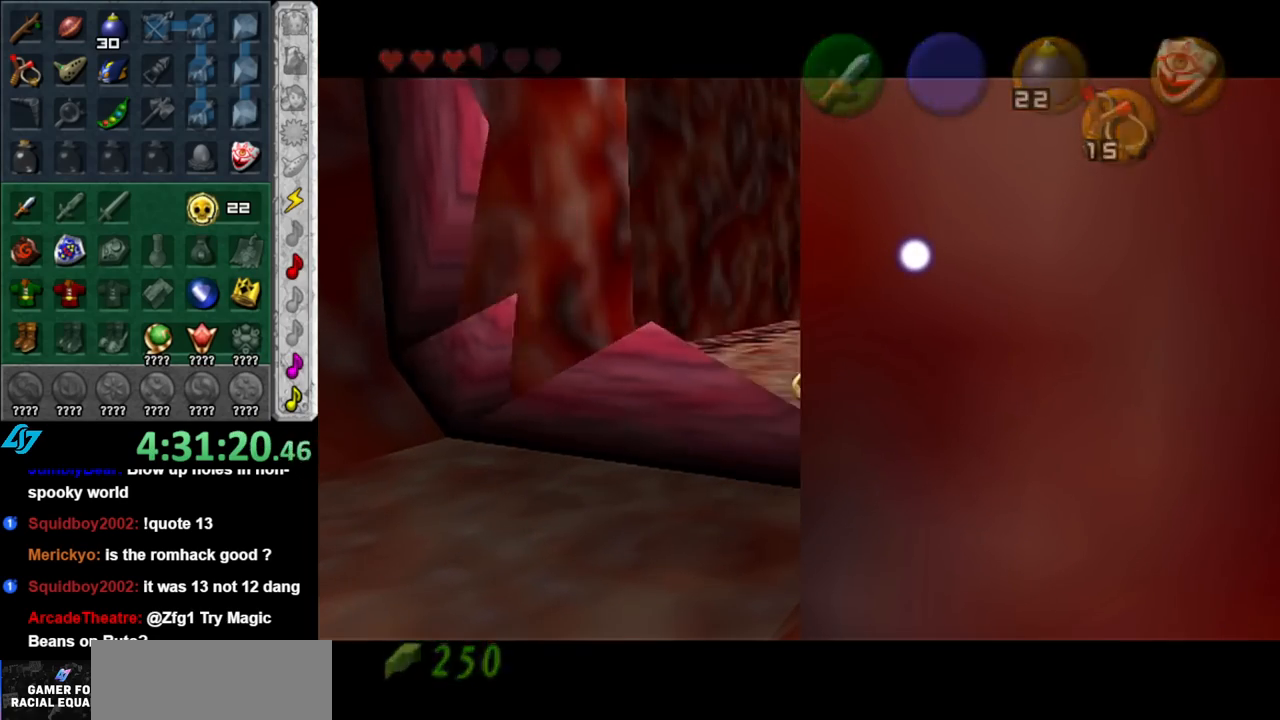
Gameplay with a controller (Nintendo layout); each line is a JSON object with the inputs held at the frame after it. "events" lists button and stick changes between this image and that frame as [ms after this image, input, new state], when the widget could be followed in between. Not read: L3 R3.
{"buttons": [], "left_stick": "up", "right_stick": "center", "events": [[67, "left_stick", "up"]]}
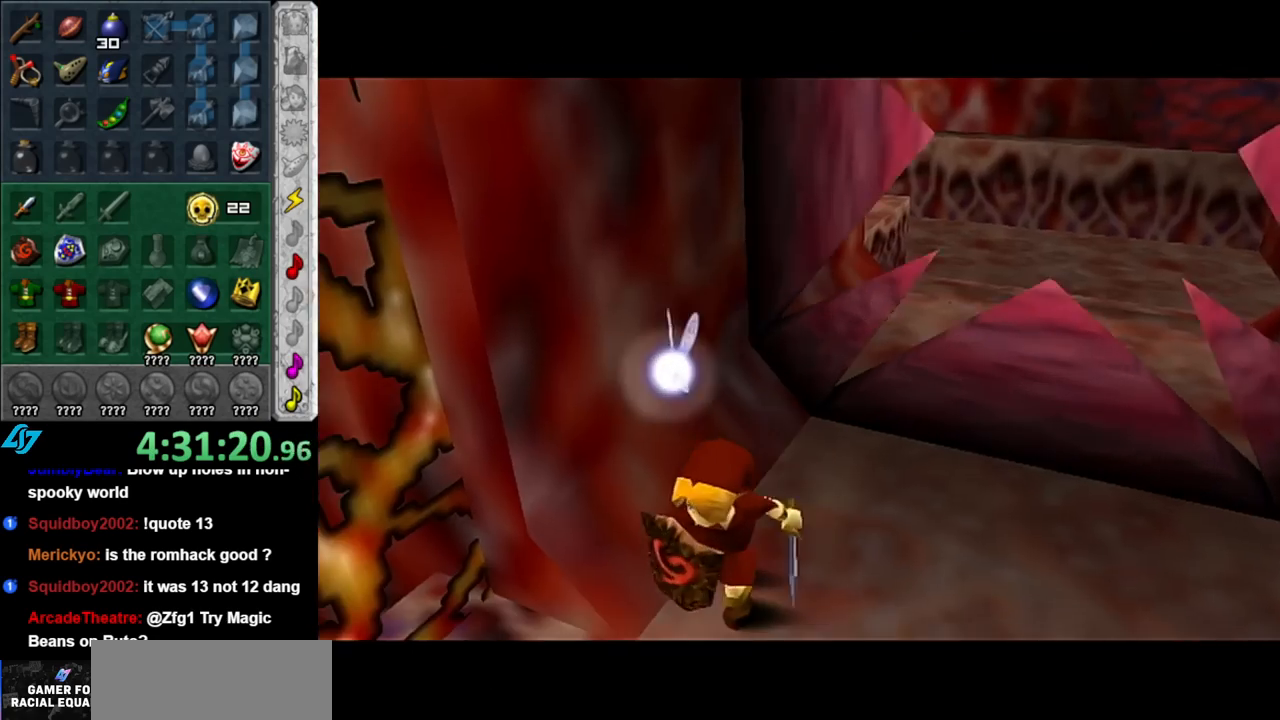
{"buttons": [], "left_stick": "up", "right_stick": "center", "events": []}
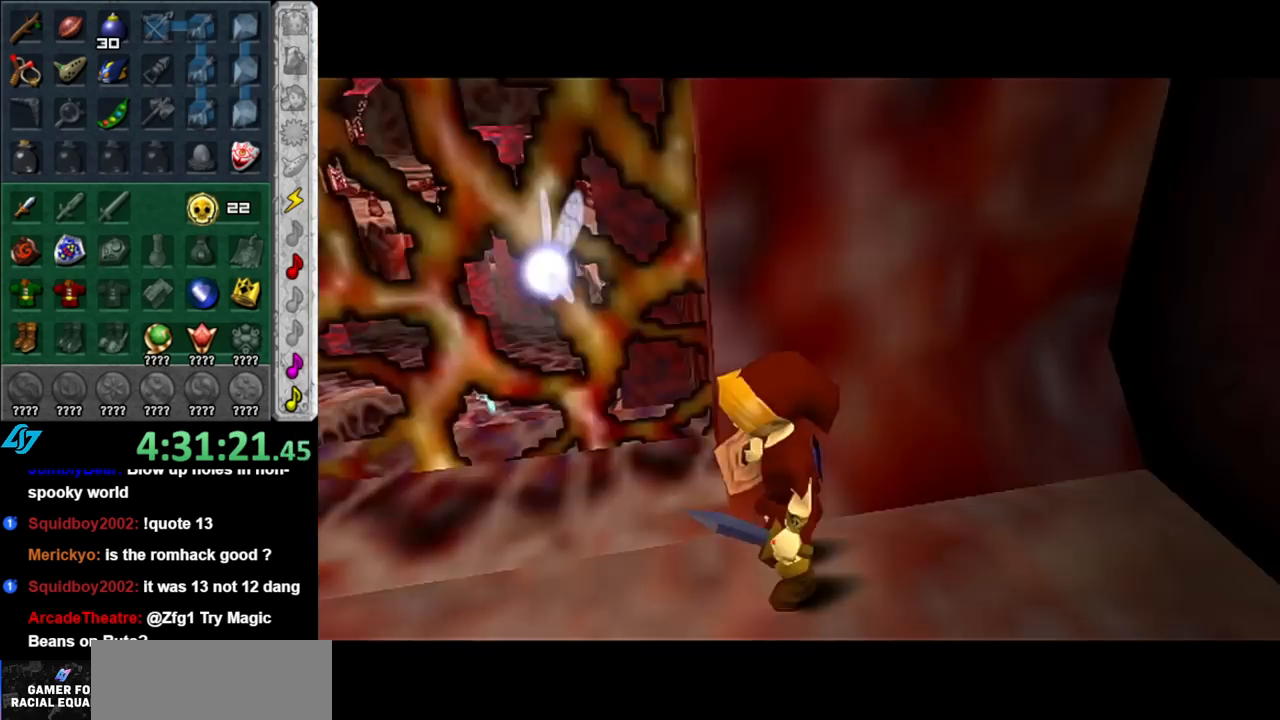
{"buttons": [], "left_stick": "up", "right_stick": "center", "events": []}
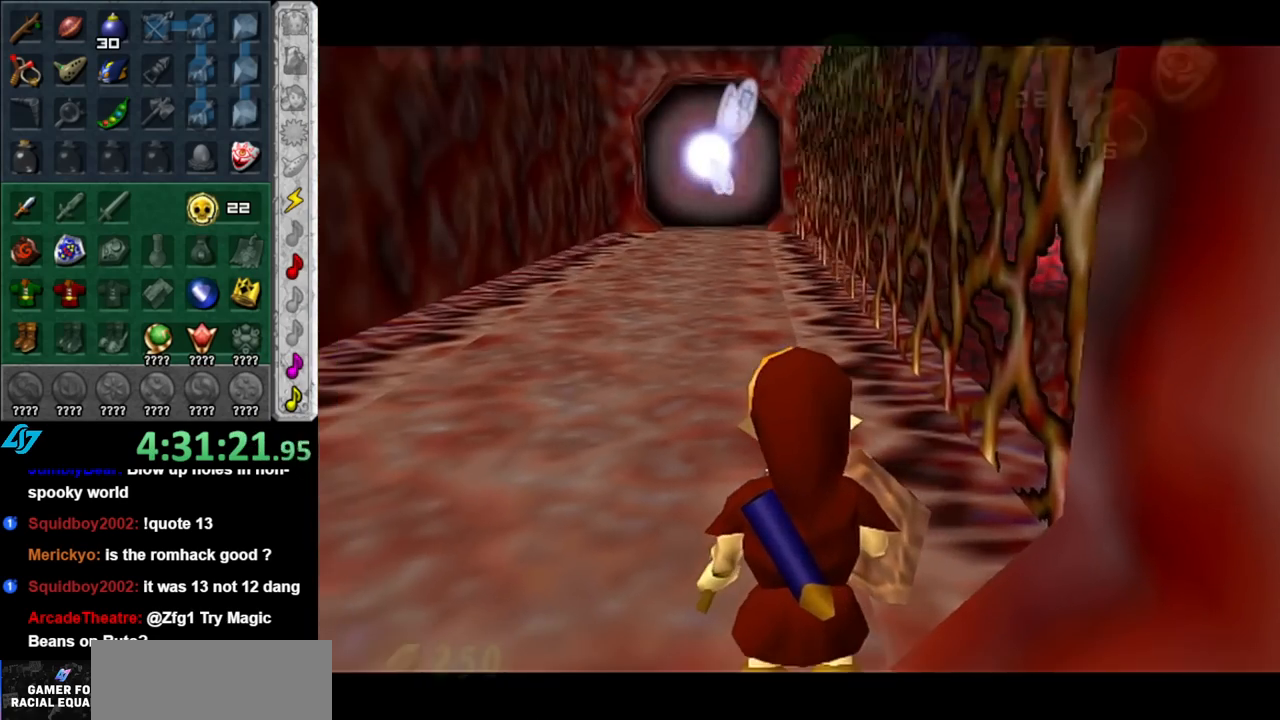
{"buttons": [], "left_stick": "up", "right_stick": "center", "events": [[150, "A", "down"], [283, "A", "up"], [350, "A", "down"], [467, "A", "up"]]}
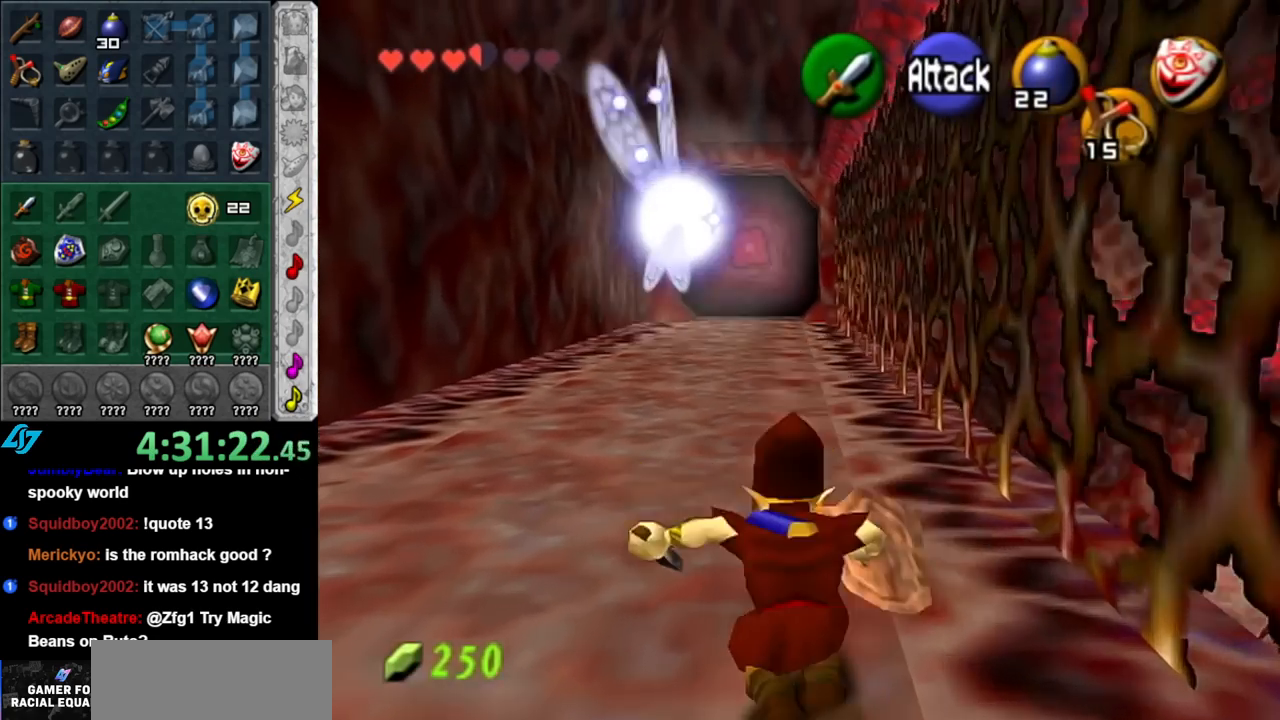
{"buttons": ["A"], "left_stick": "up", "right_stick": "center", "events": [[433, "A", "down"]]}
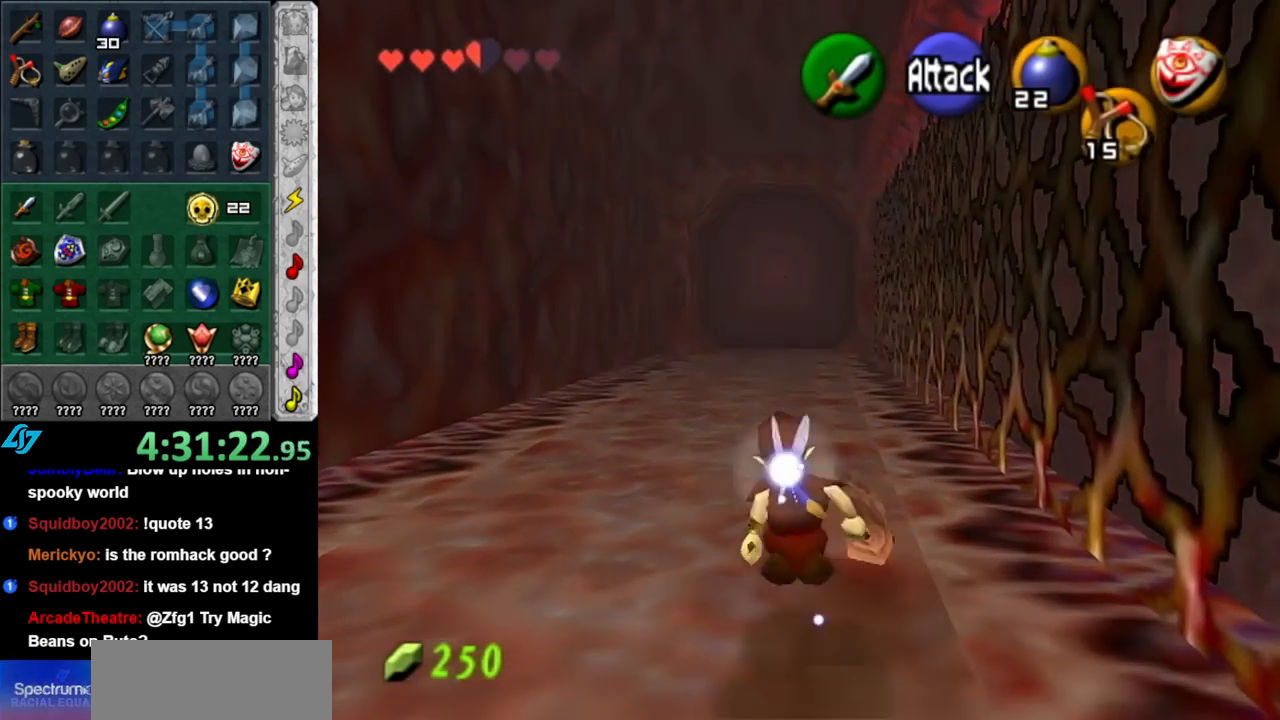
{"buttons": [], "left_stick": "up", "right_stick": "center", "events": [[100, "A", "up"]]}
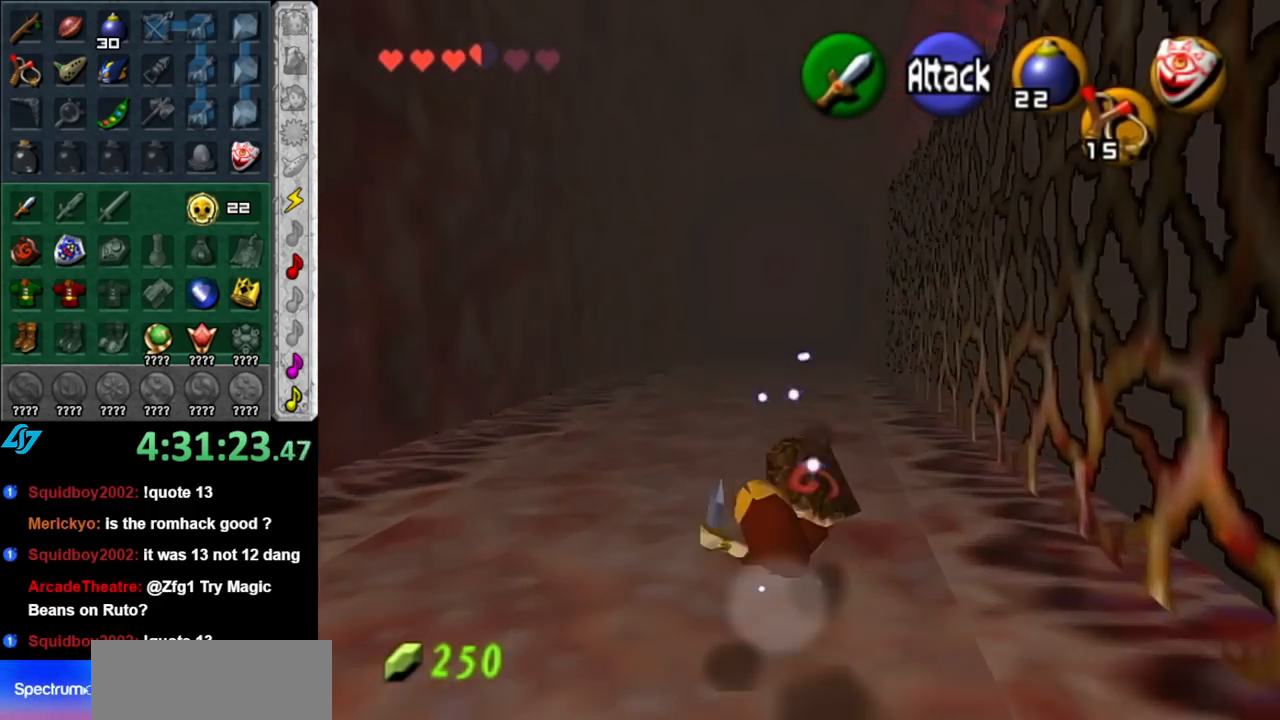
{"buttons": [], "left_stick": "up", "right_stick": "center", "events": [[283, "A", "down"], [400, "A", "up"]]}
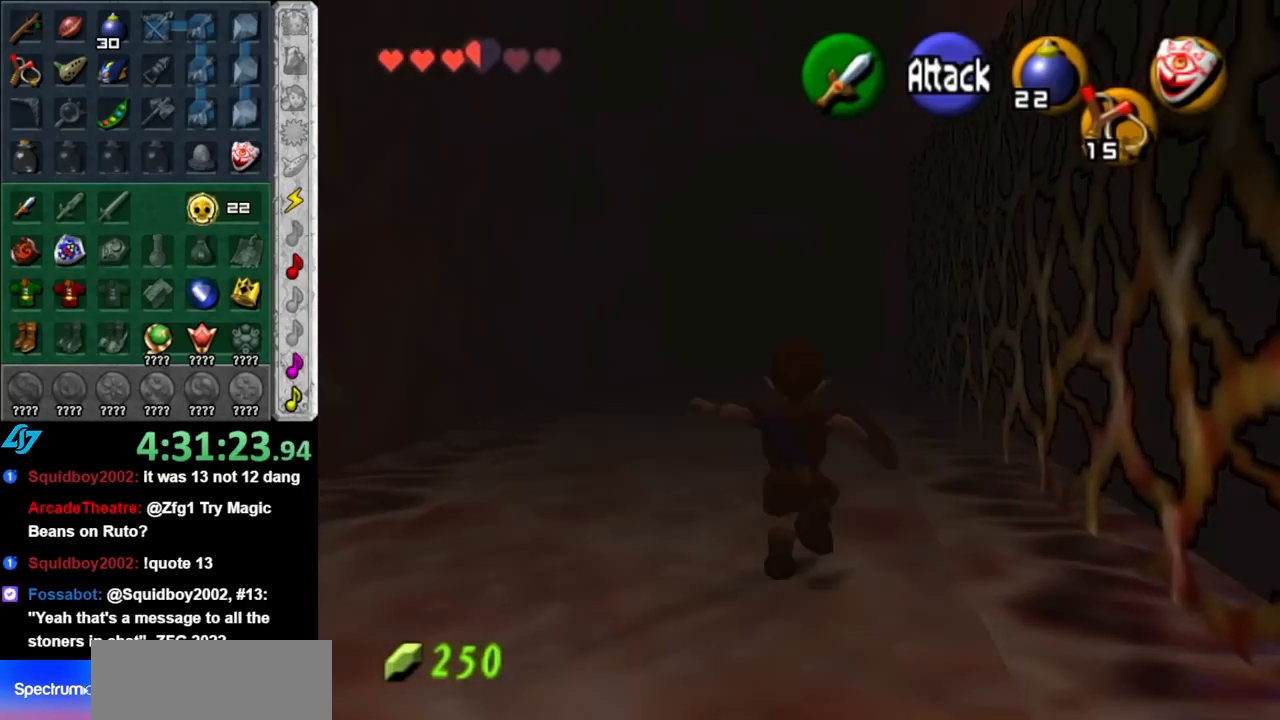
{"buttons": [], "left_stick": "up", "right_stick": "center", "events": []}
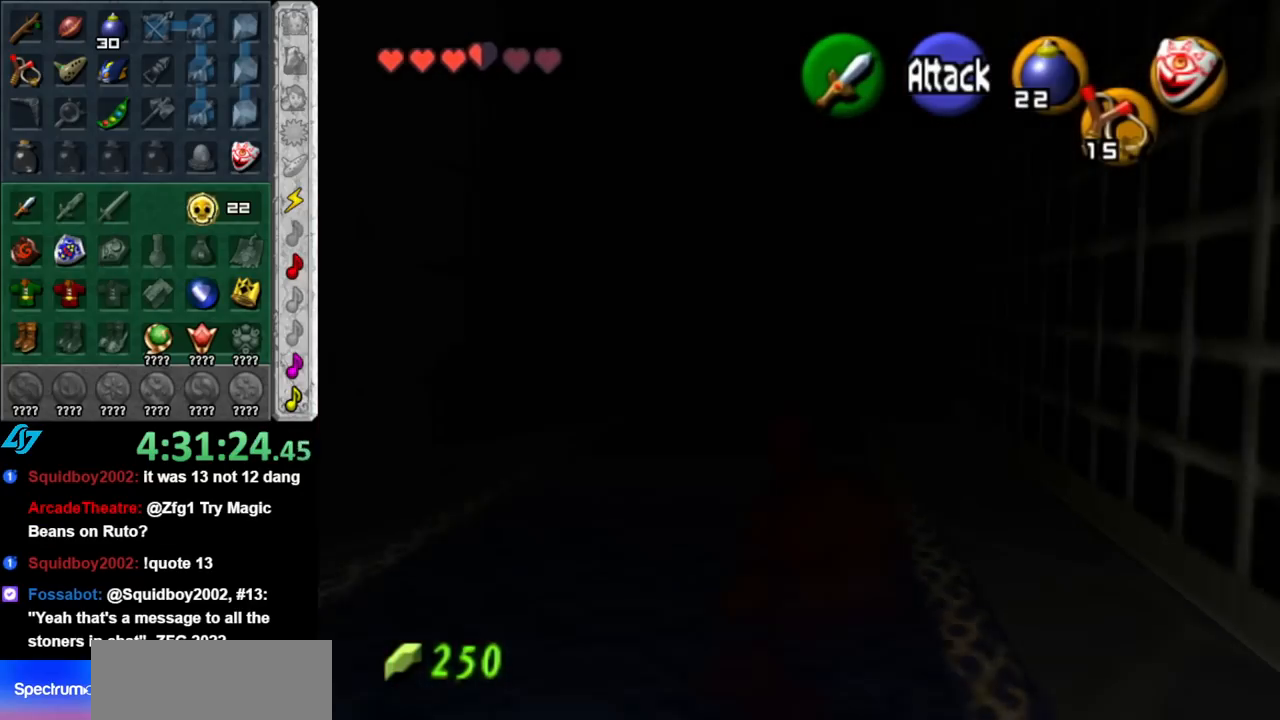
{"buttons": [], "left_stick": "up", "right_stick": "center", "events": [[100, "A", "down"], [250, "A", "up"]]}
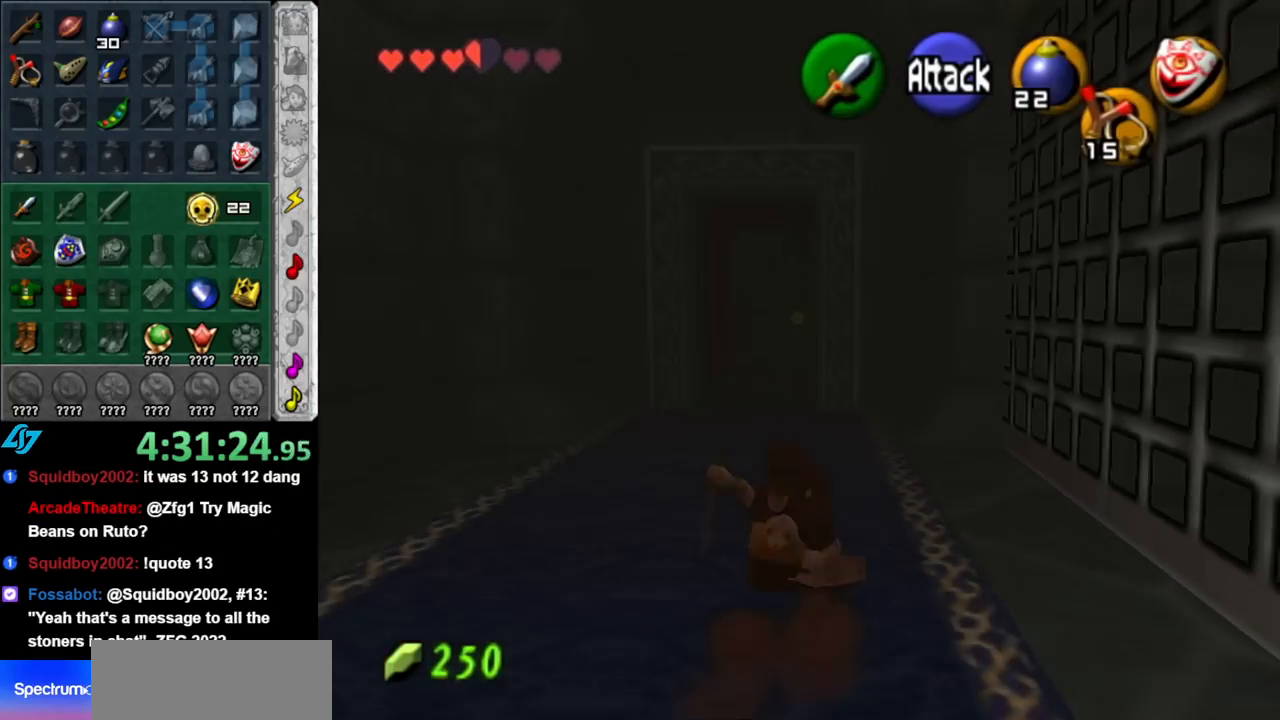
{"buttons": [], "left_stick": "up", "right_stick": "center", "events": []}
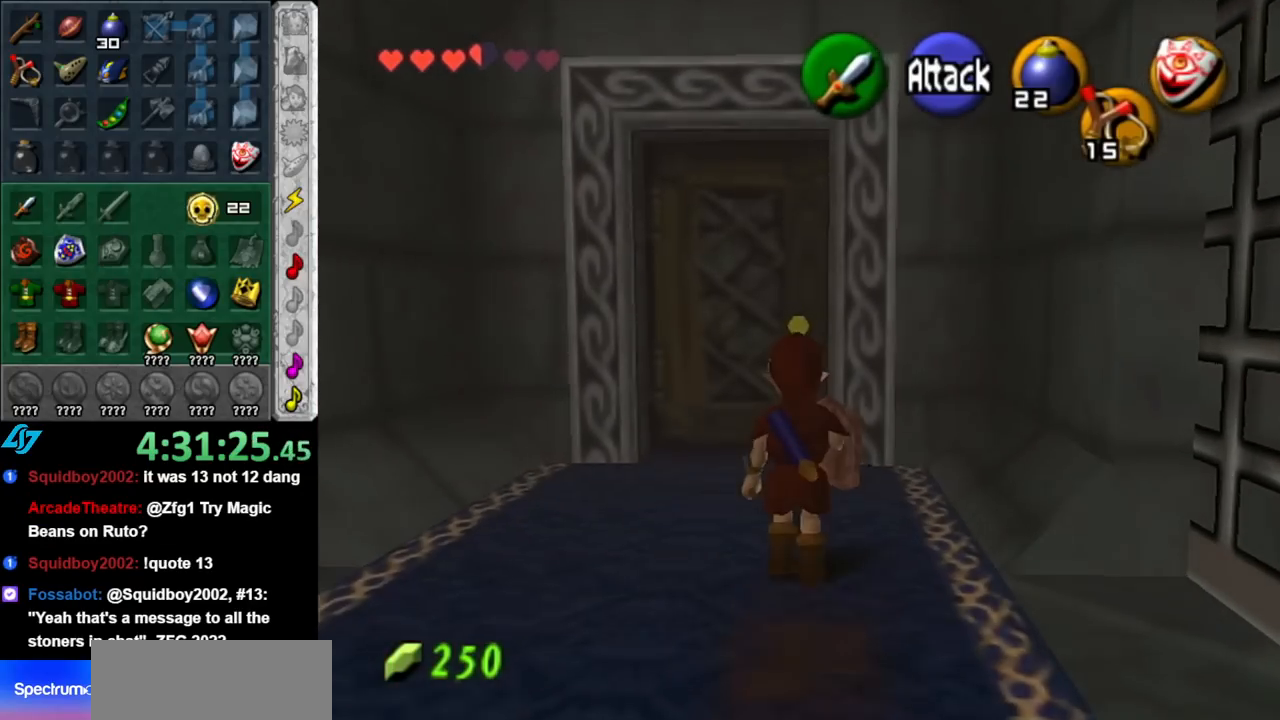
{"buttons": ["A"], "left_stick": "up", "right_stick": "center", "events": [[283, "A", "down"]]}
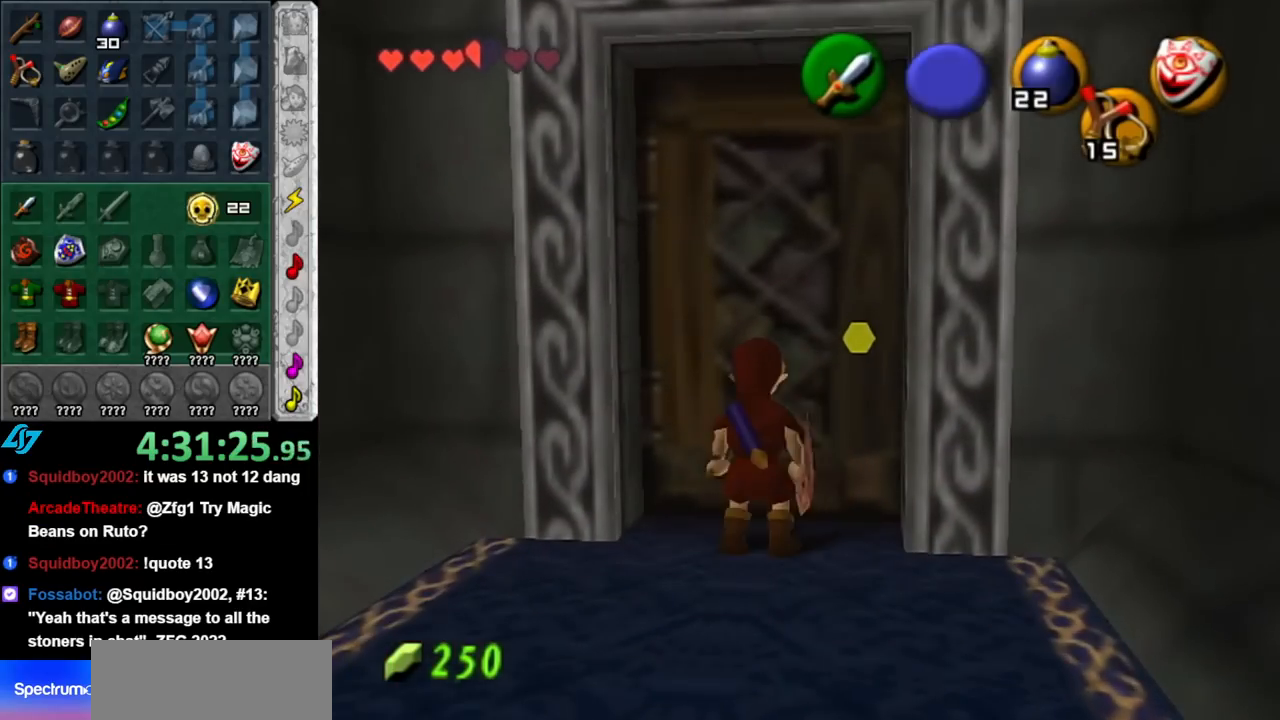
{"buttons": [], "left_stick": "center", "right_stick": "center", "events": [[67, "A", "up"], [500, "left_stick", "center"]]}
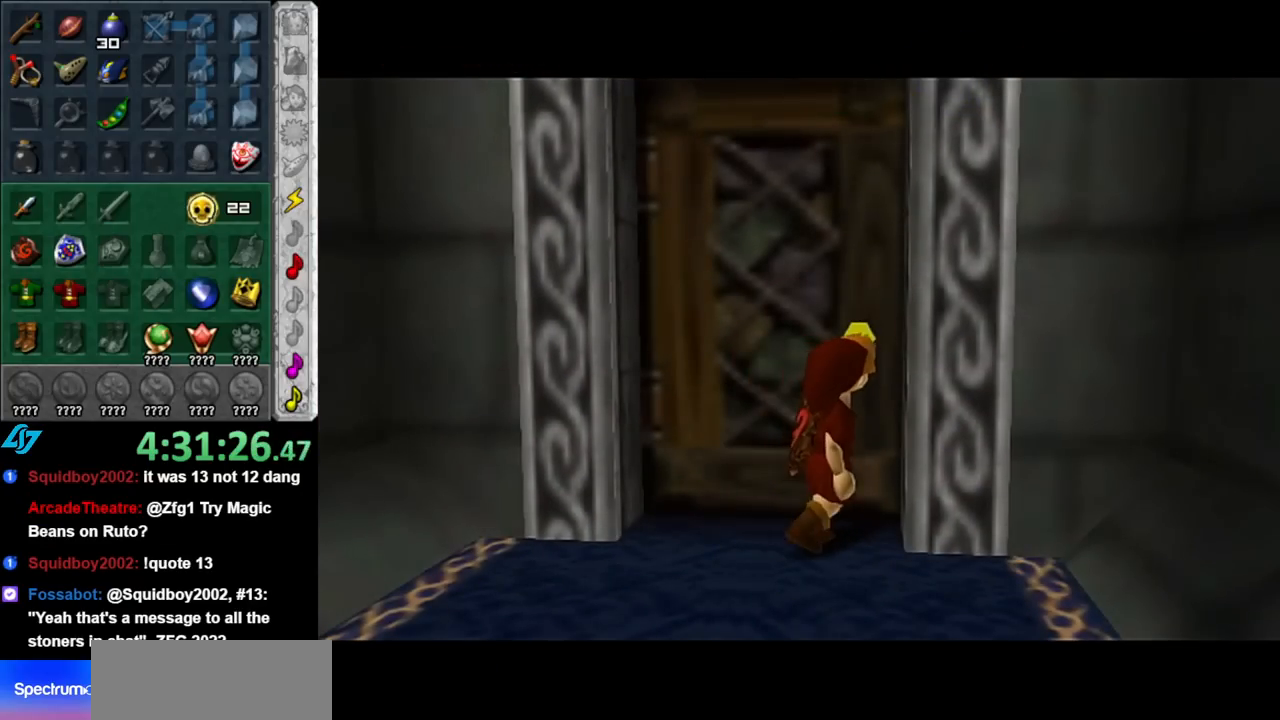
{"buttons": [], "left_stick": "up", "right_stick": "center", "events": [[433, "left_stick", "up"]]}
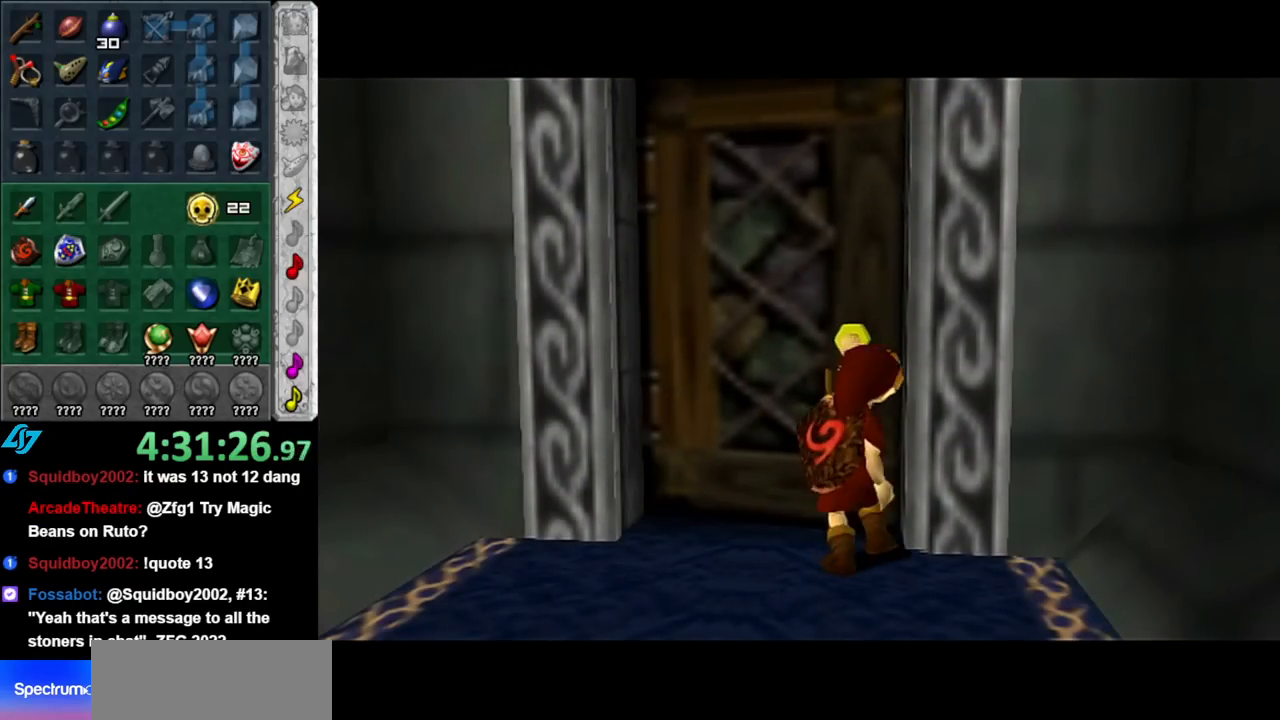
{"buttons": [], "left_stick": "up", "right_stick": "center", "events": []}
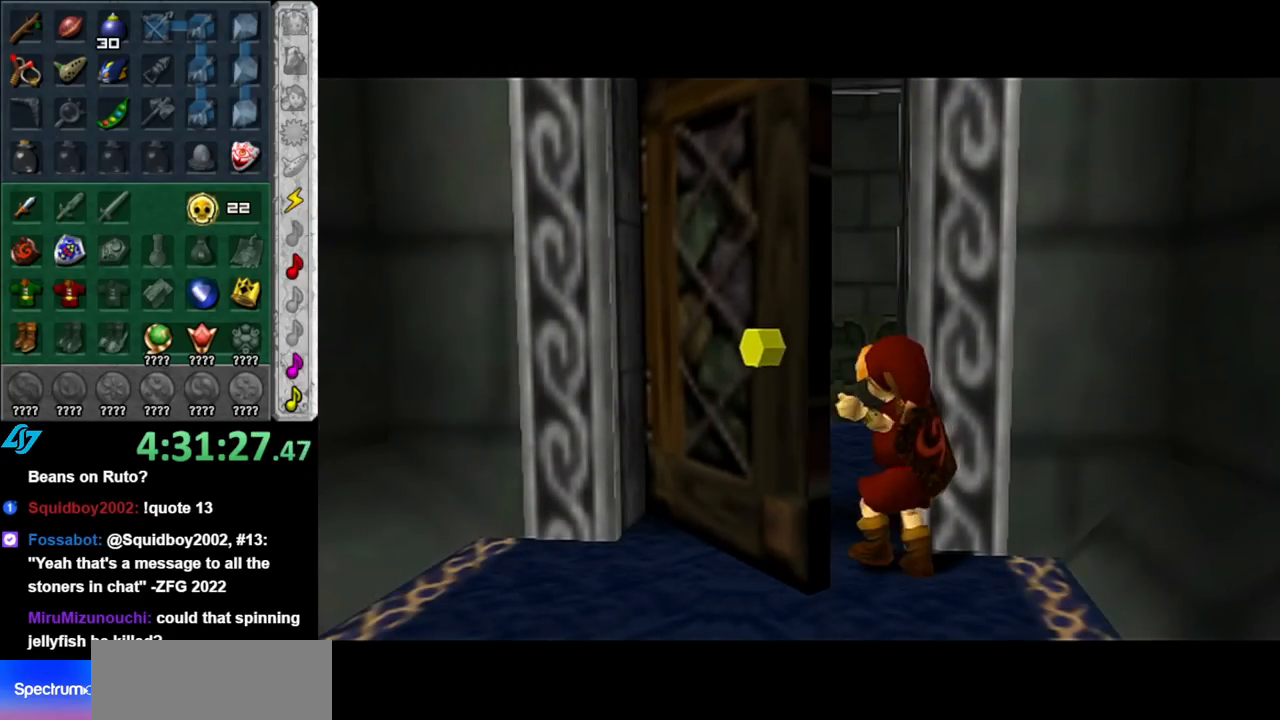
{"buttons": [], "left_stick": "center", "right_stick": "center", "events": [[150, "left_stick", "center"]]}
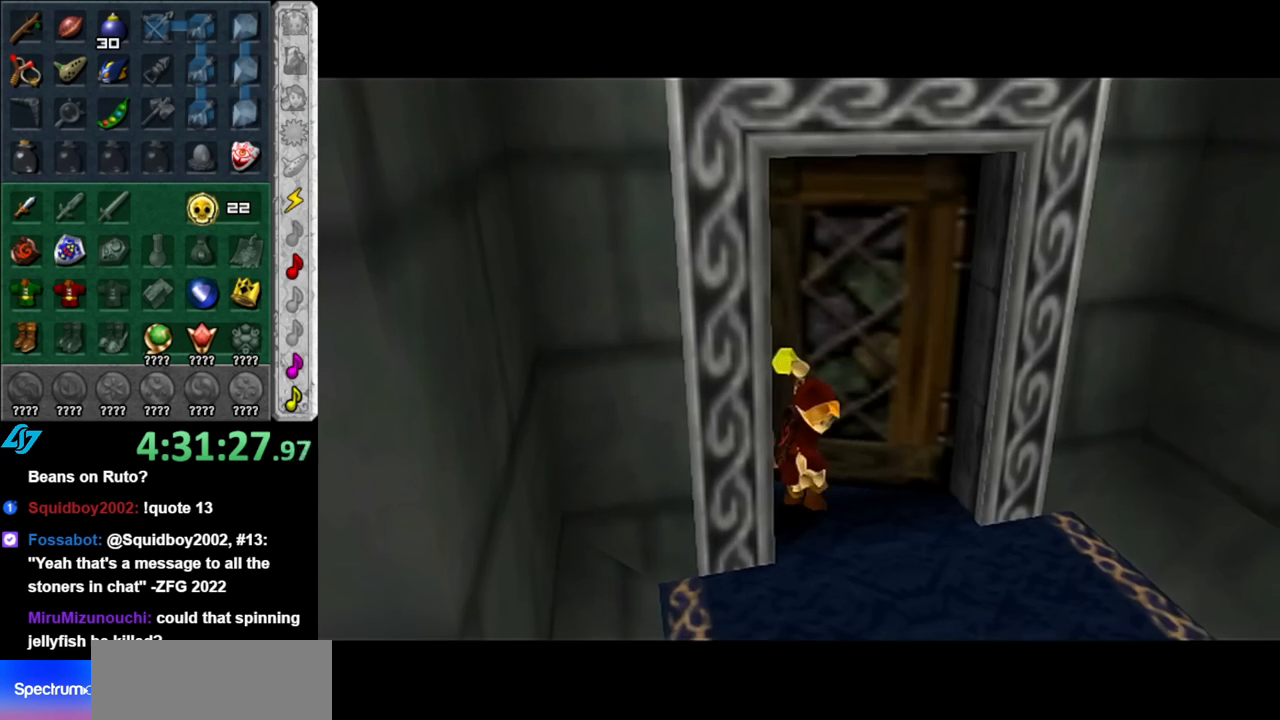
{"buttons": [], "left_stick": "center", "right_stick": "center", "events": []}
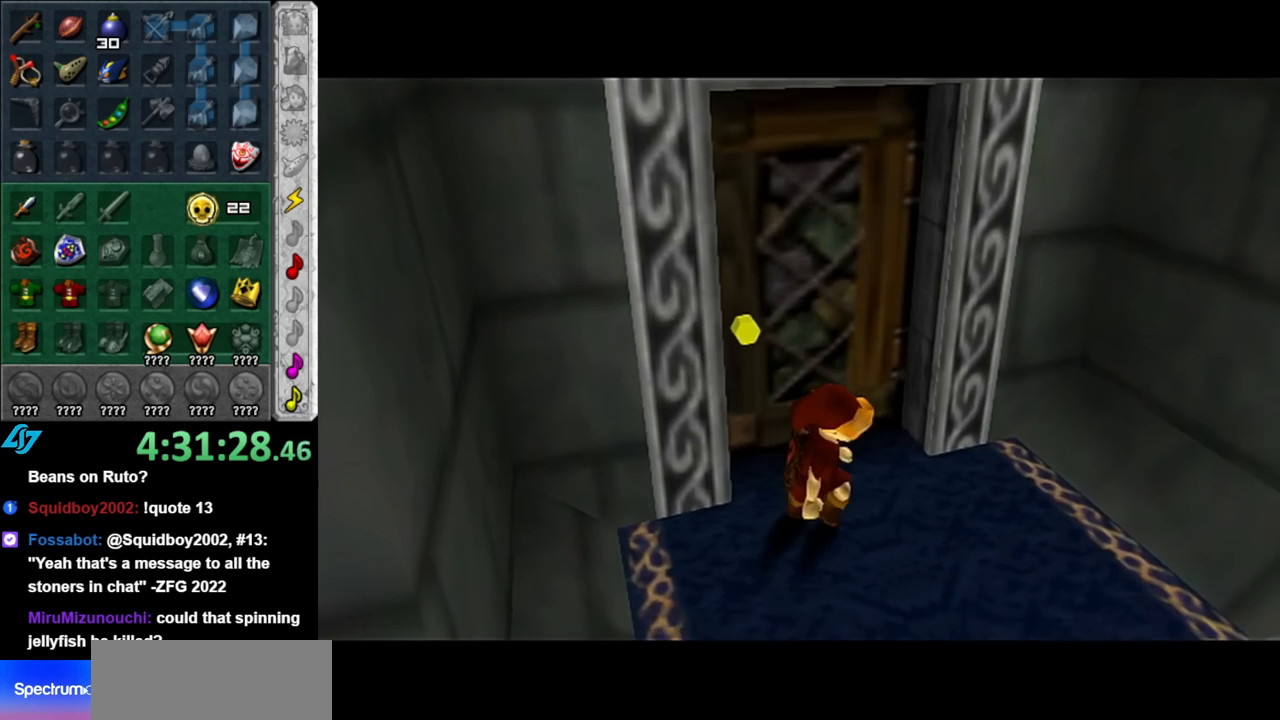
{"buttons": [], "left_stick": "up", "right_stick": "center", "events": [[317, "left_stick", "up"]]}
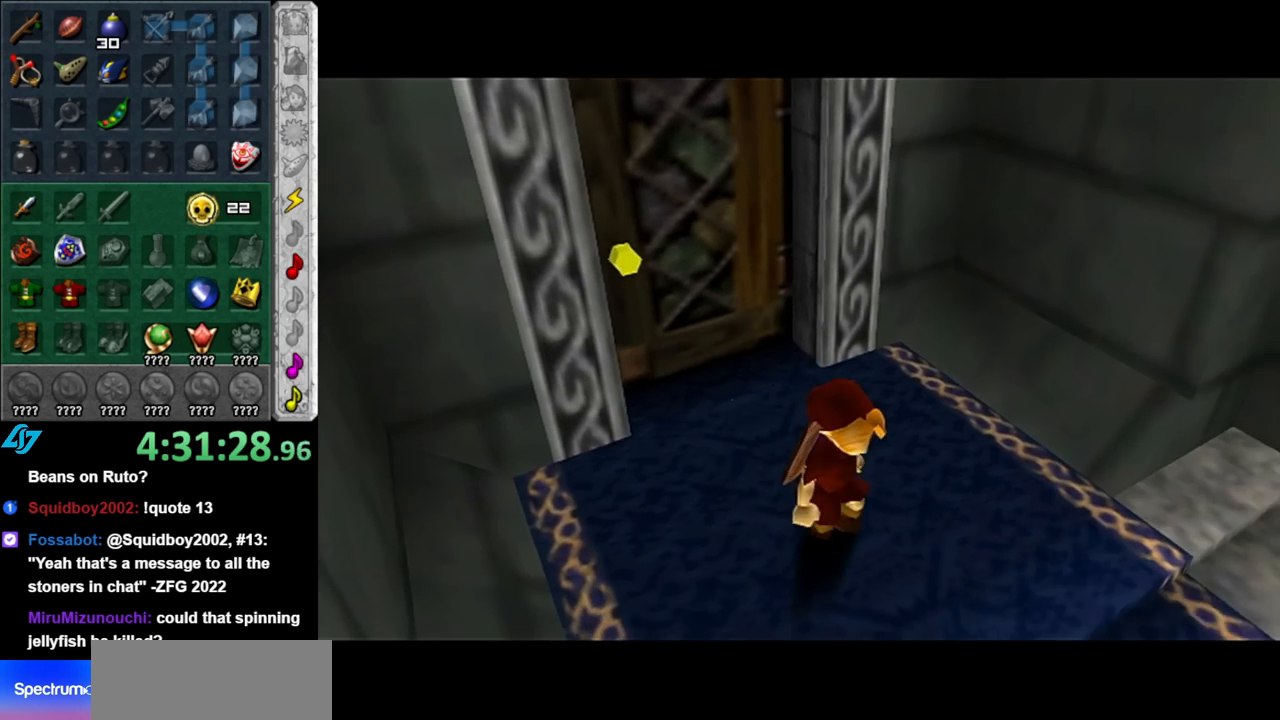
{"buttons": [], "left_stick": "up", "right_stick": "center", "events": []}
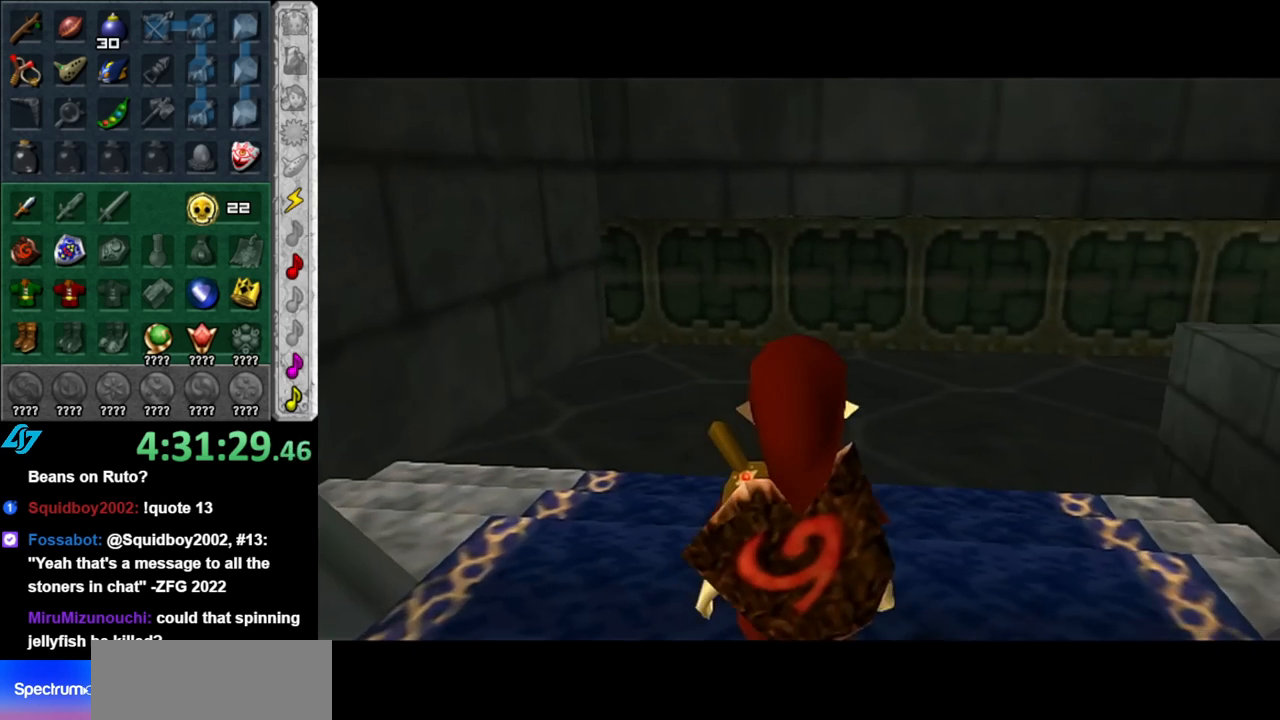
{"buttons": ["A"], "left_stick": "up-right", "right_stick": "center", "events": [[133, "left_stick", "up-right"], [283, "A", "down"], [400, "A", "up"], [467, "A", "down"]]}
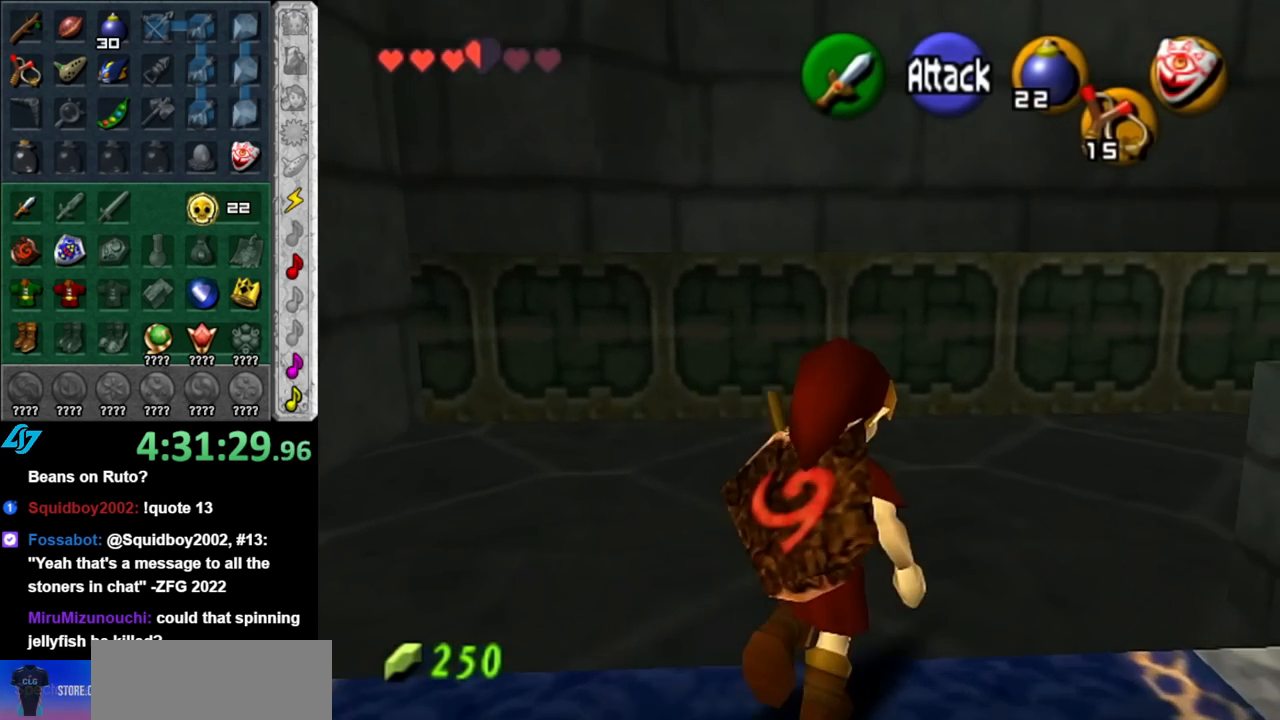
{"buttons": [], "left_stick": "right", "right_stick": "center", "events": [[100, "A", "up"], [433, "left_stick", "right"]]}
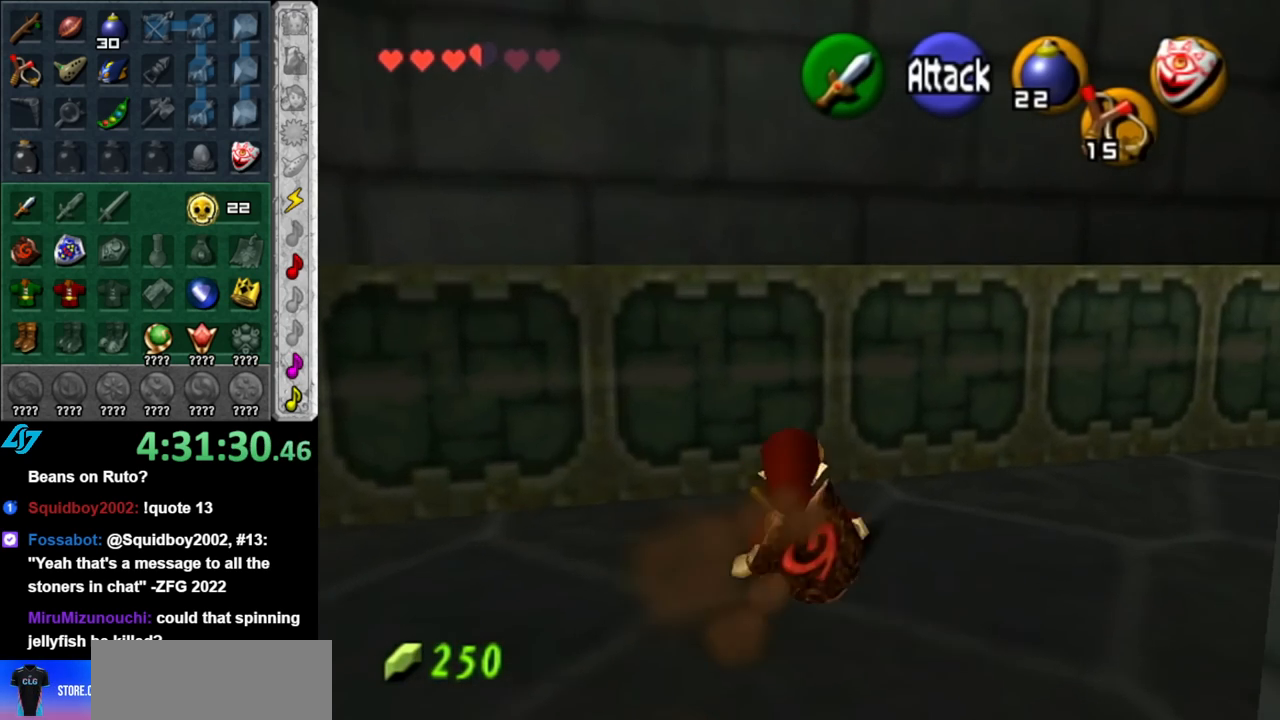
{"buttons": [], "left_stick": "up", "right_stick": "center", "events": [[33, "A", "down"], [133, "L1", "down"], [150, "left_stick", "up-right"], [217, "A", "up"], [383, "L1", "up"], [383, "left_stick", "up"]]}
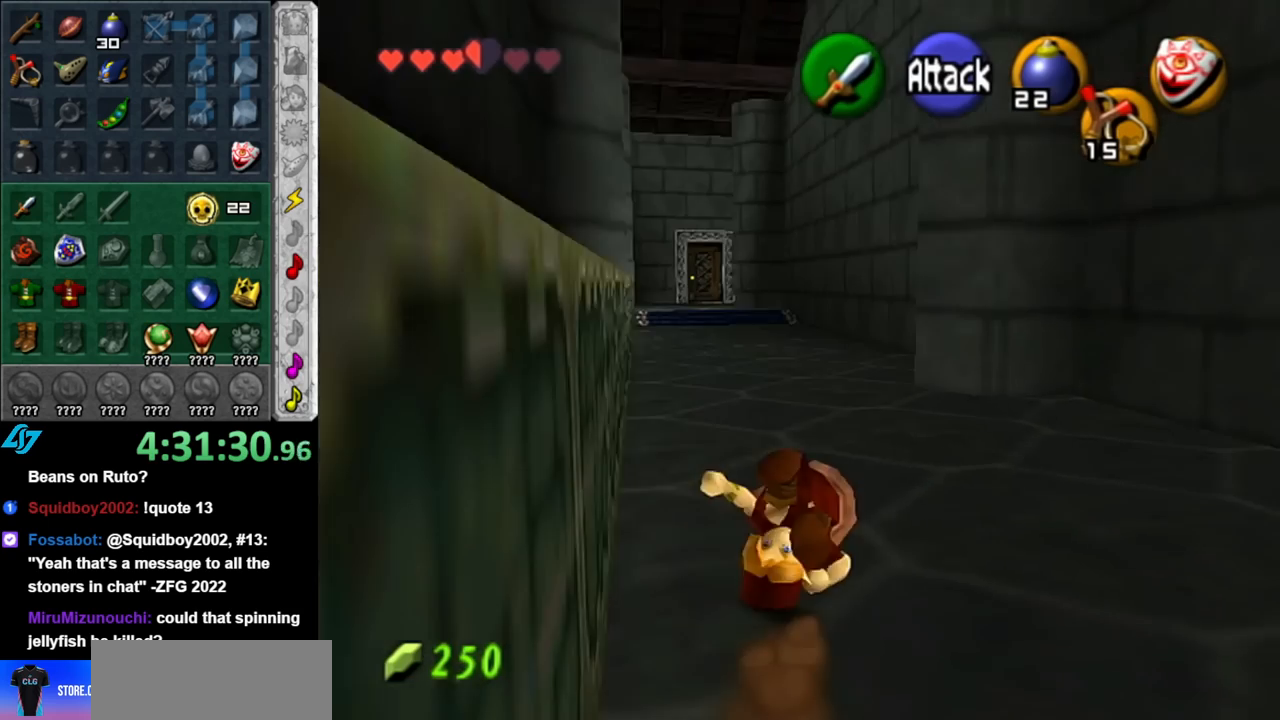
{"buttons": ["A"], "left_stick": "up", "right_stick": "center", "events": [[467, "A", "down"]]}
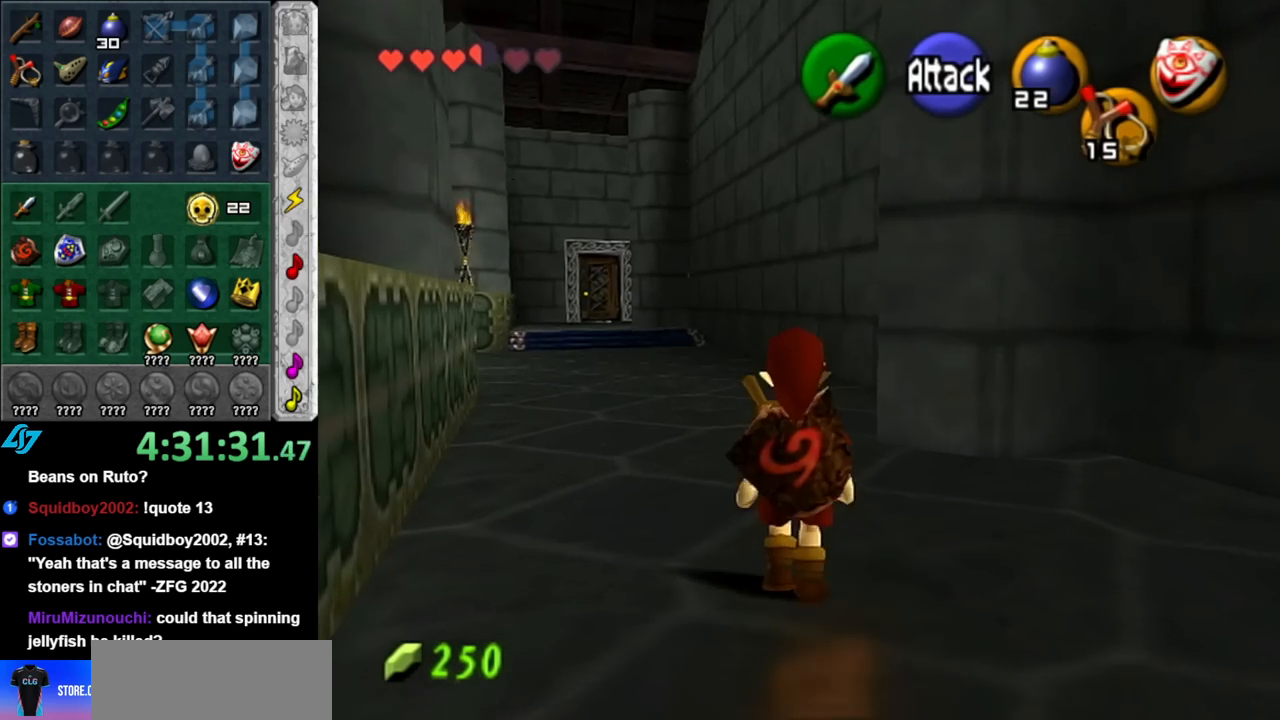
{"buttons": [], "left_stick": "up", "right_stick": "center", "events": [[83, "A", "up"]]}
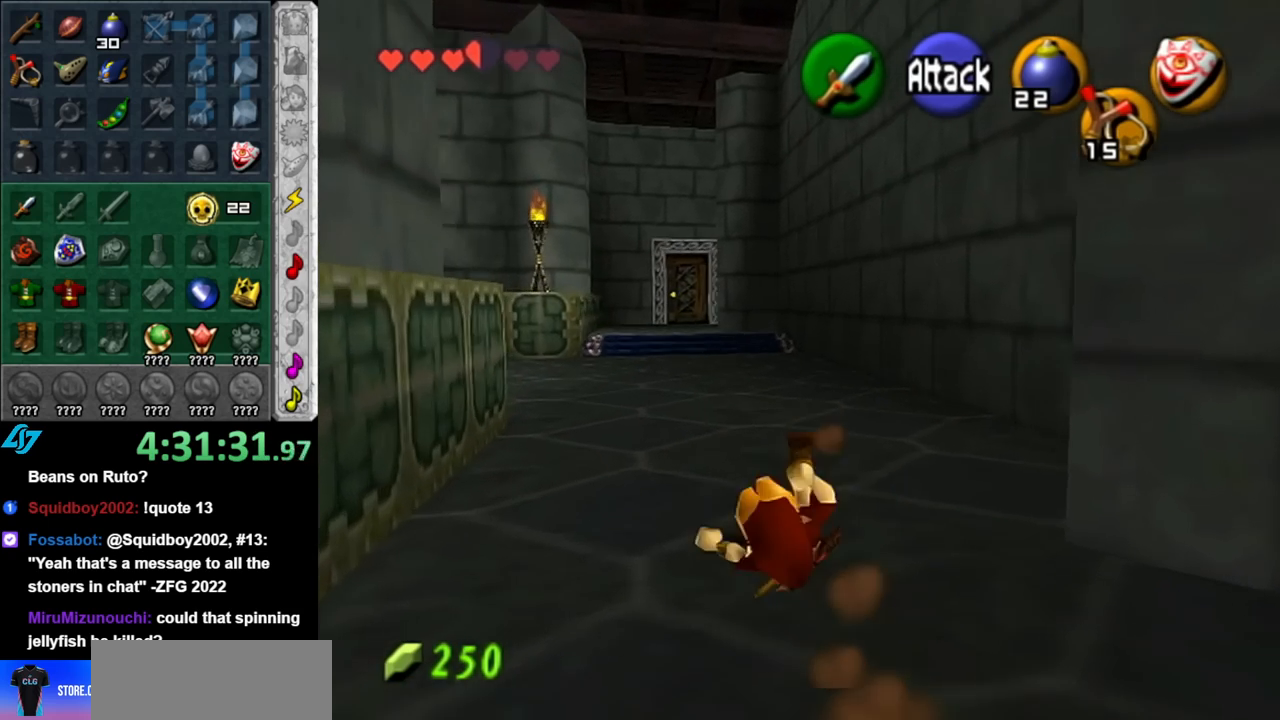
{"buttons": [], "left_stick": "up", "right_stick": "center", "events": [[250, "A", "down"], [400, "A", "up"]]}
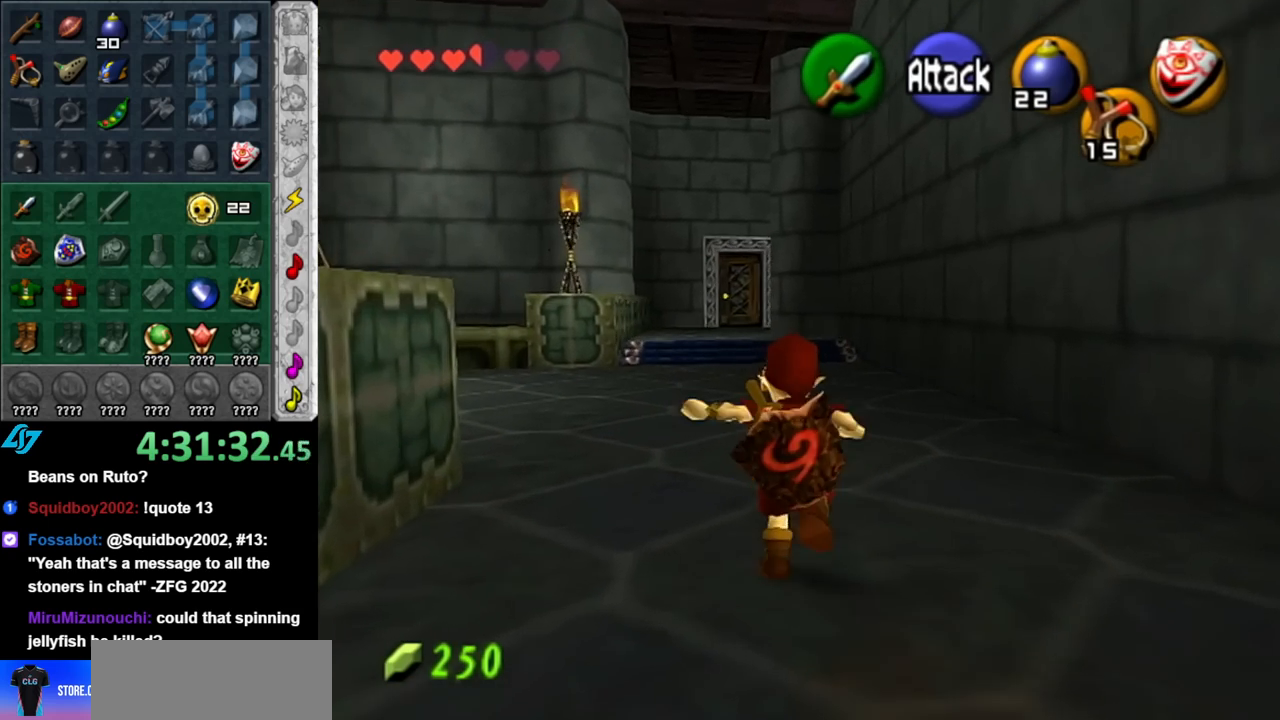
{"buttons": ["L1"], "left_stick": "right", "right_stick": "center", "events": [[250, "left_stick", "up-left"], [367, "left_stick", "left"], [500, "L1", "down"], [500, "left_stick", "right"]]}
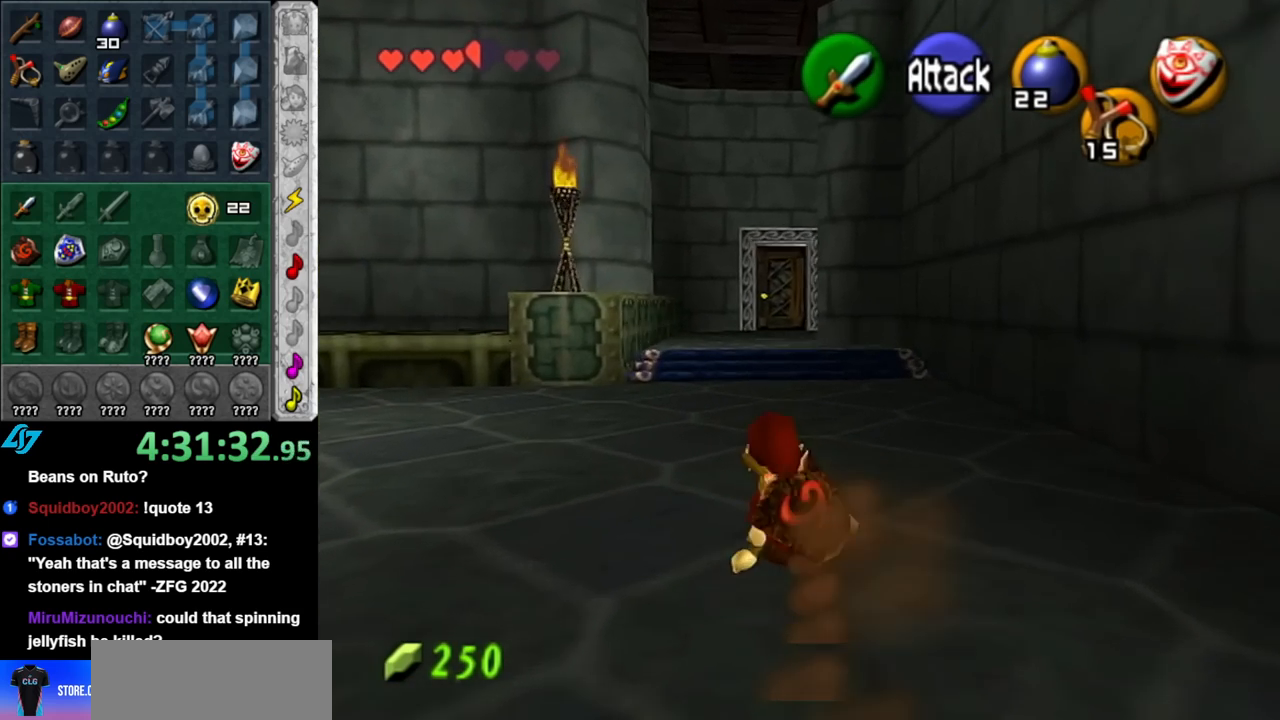
{"buttons": ["L1"], "left_stick": "right", "right_stick": "center", "events": [[150, "A", "down"], [283, "A", "up"]]}
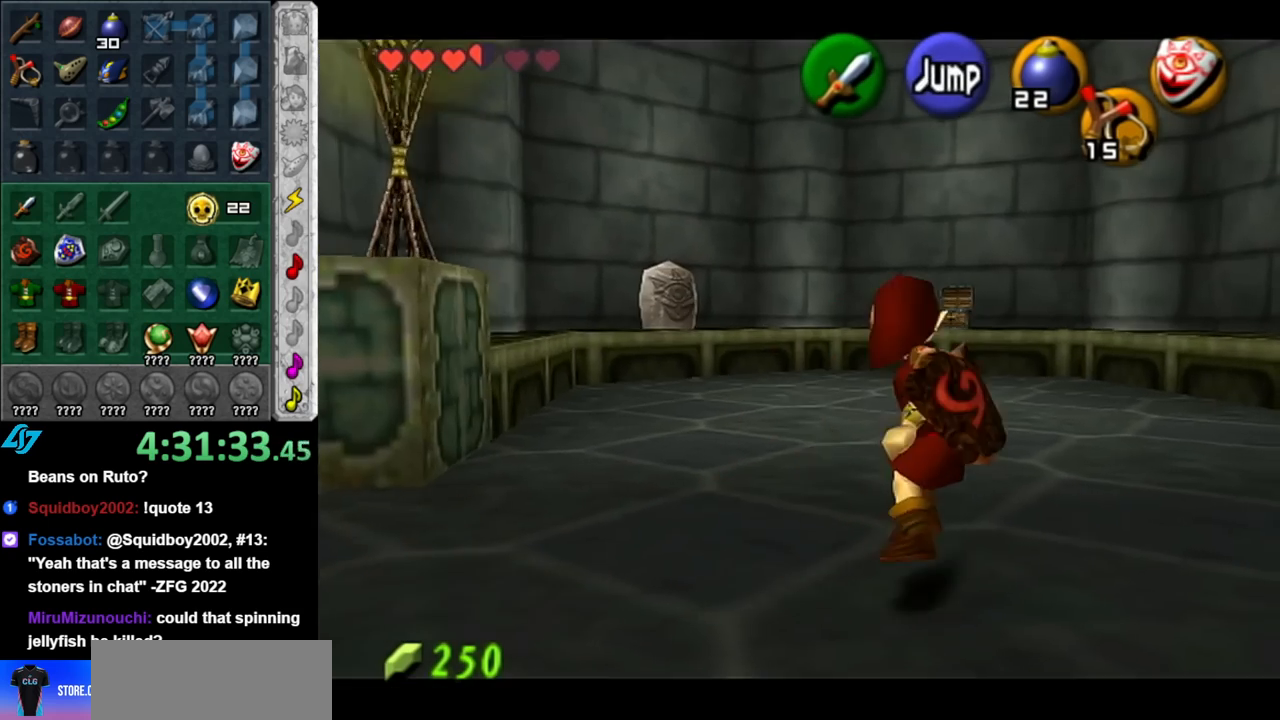
{"buttons": ["L1"], "left_stick": "right", "right_stick": "center", "events": [[33, "A", "down"], [183, "A", "up"]]}
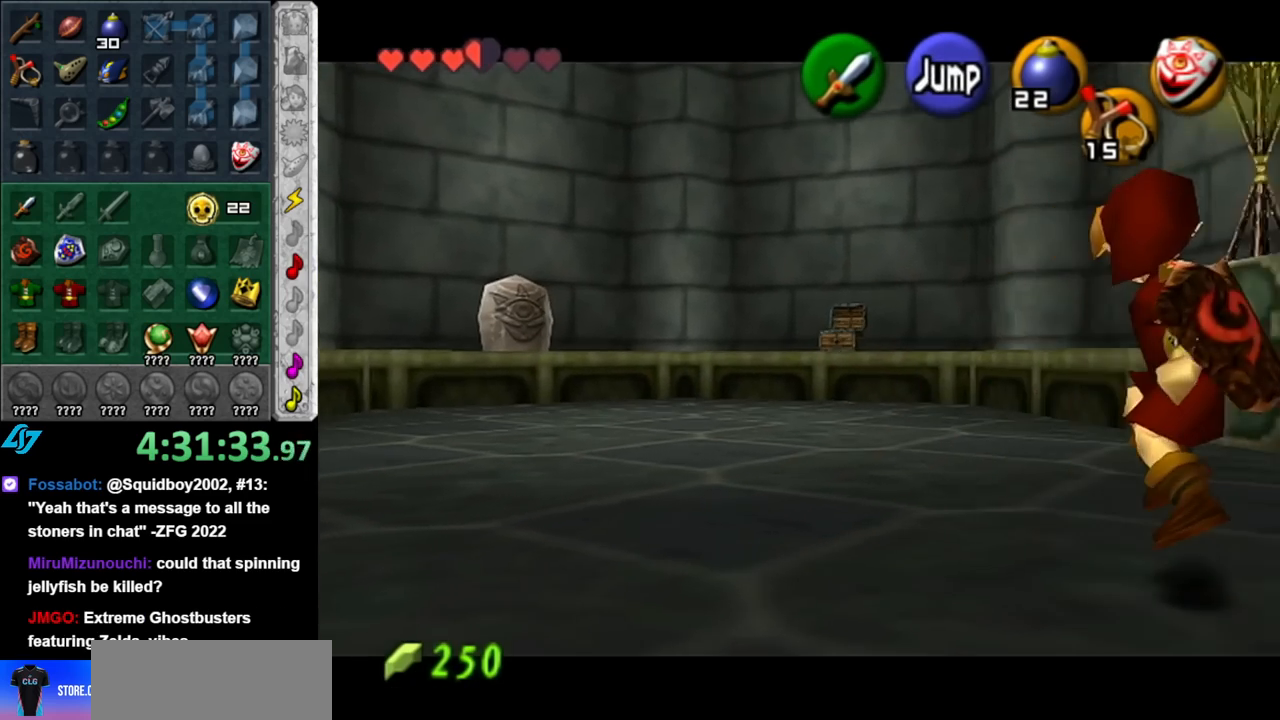
{"buttons": [], "left_stick": "up-left", "right_stick": "center", "events": [[183, "L1", "up"], [183, "left_stick", "up"], [433, "left_stick", "up-left"]]}
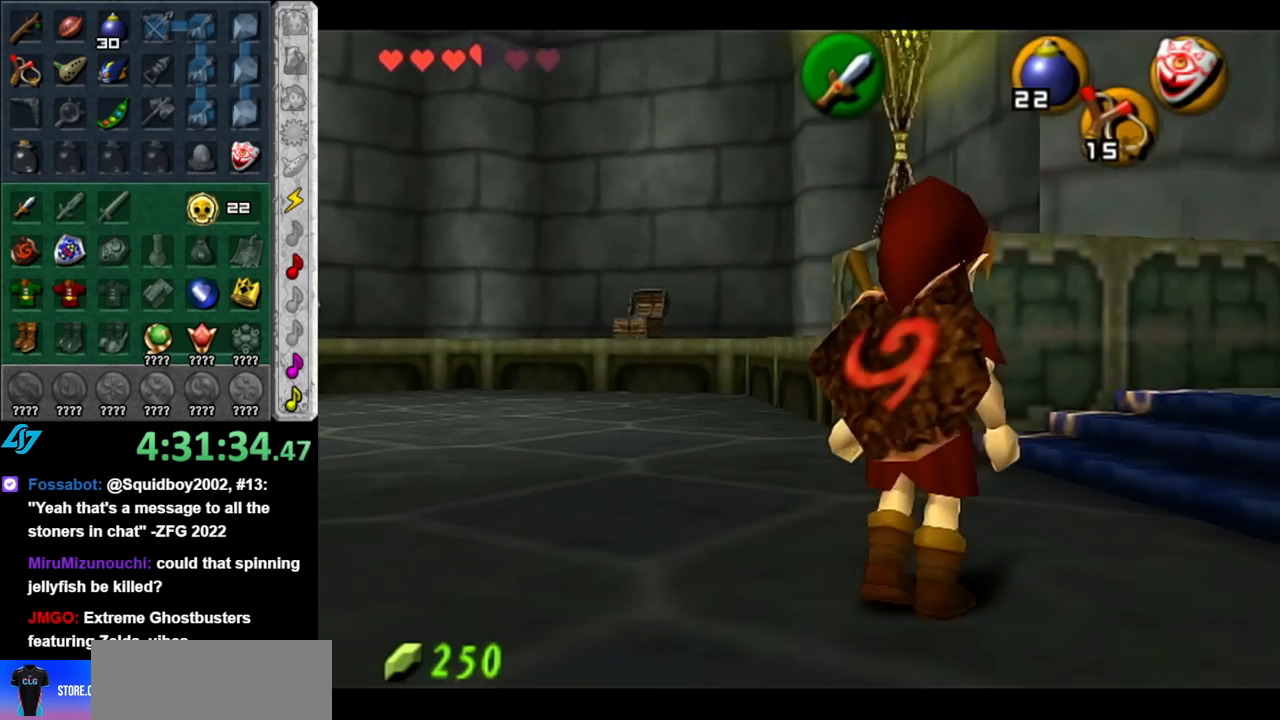
{"buttons": ["A"], "left_stick": "up-left", "right_stick": "center", "events": [[400, "A", "down"]]}
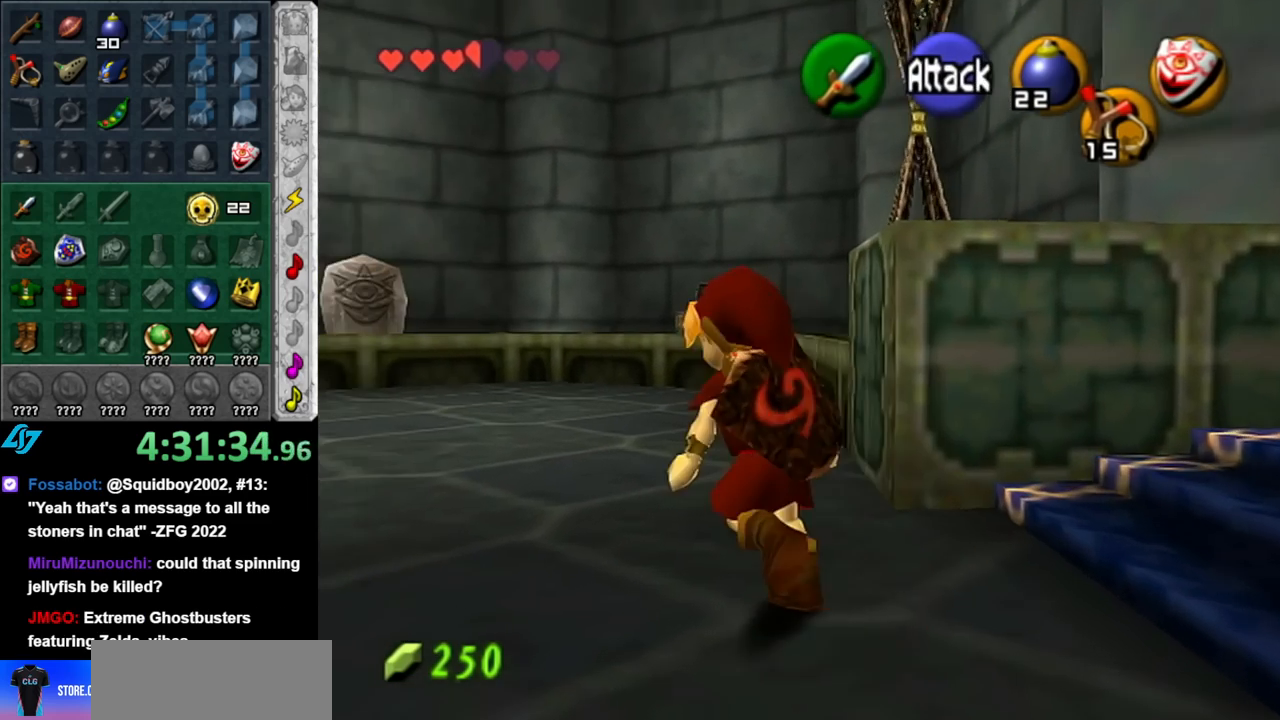
{"buttons": [], "left_stick": "up", "right_stick": "center", "events": [[83, "A", "up"], [350, "left_stick", "up"]]}